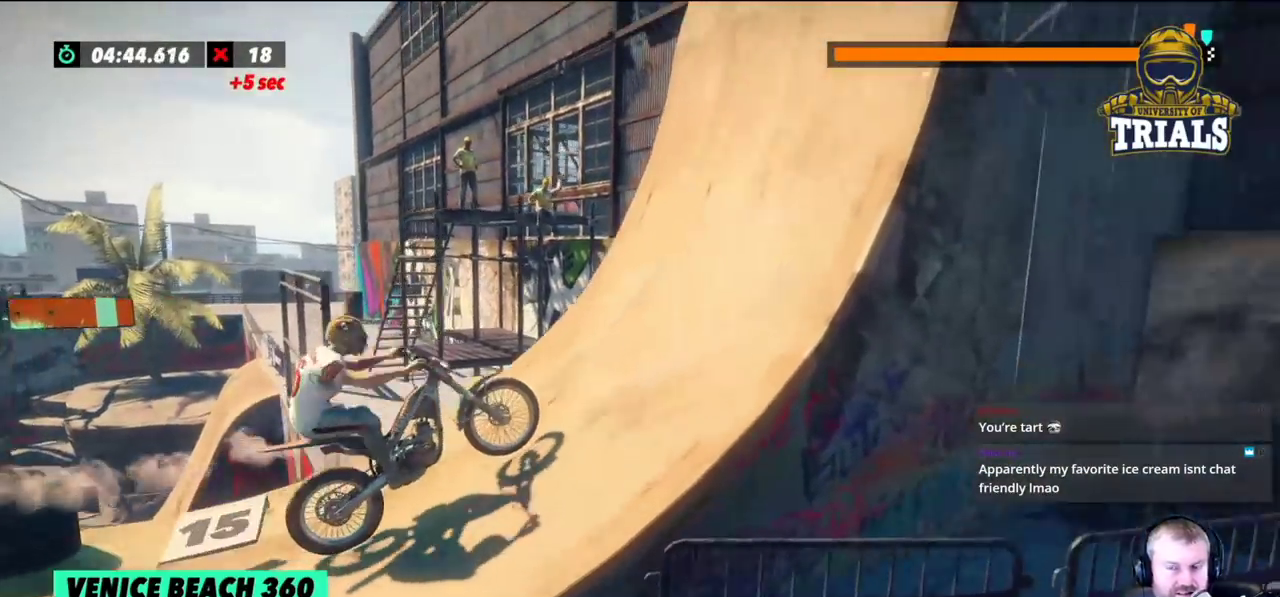
Gameplay with a controller (Xbox layout); each line is a JSON object with the inputs held at the frame after it. "events" lists button and stick changes between this image and that frame as [ms after this image, input, new state], when the widget could be followed in between. Not read: A B DPAD_DOWN DPAD_LEFT DPAD_RIGHT DPAD_UP L1 L3 R1 R2 R3 SELECT START X Y right_stick.
{"buttons": [], "left_stick": "right", "events": [[167, "left_stick", "center"], [450, "left_stick", "right"]]}
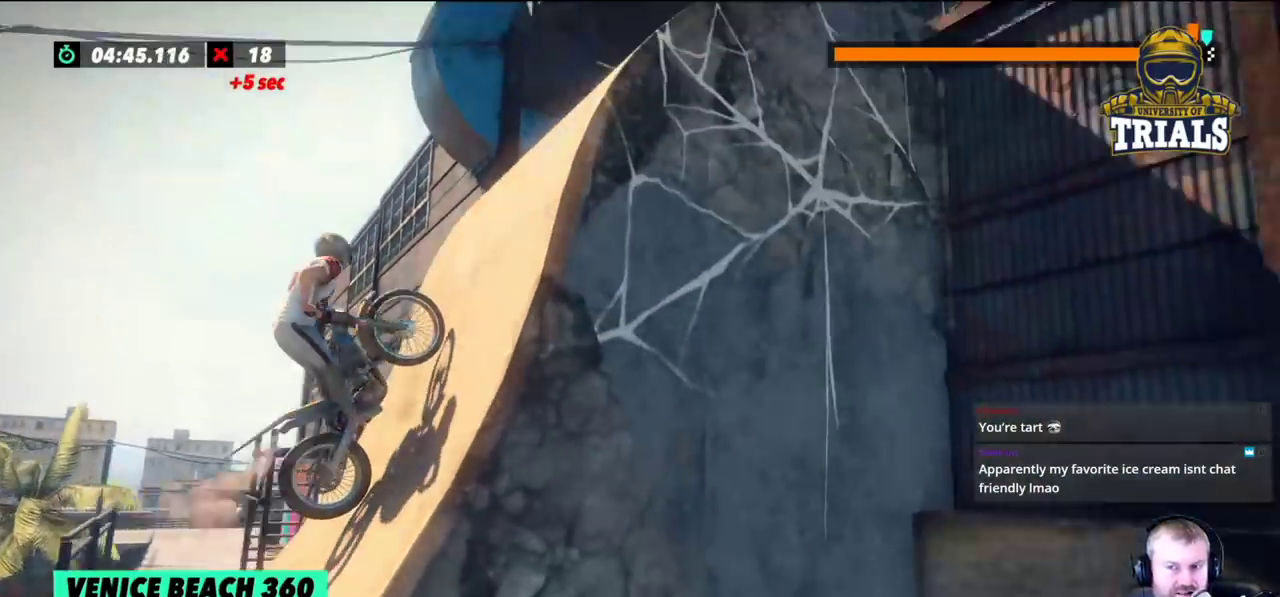
{"buttons": [], "left_stick": "right", "events": []}
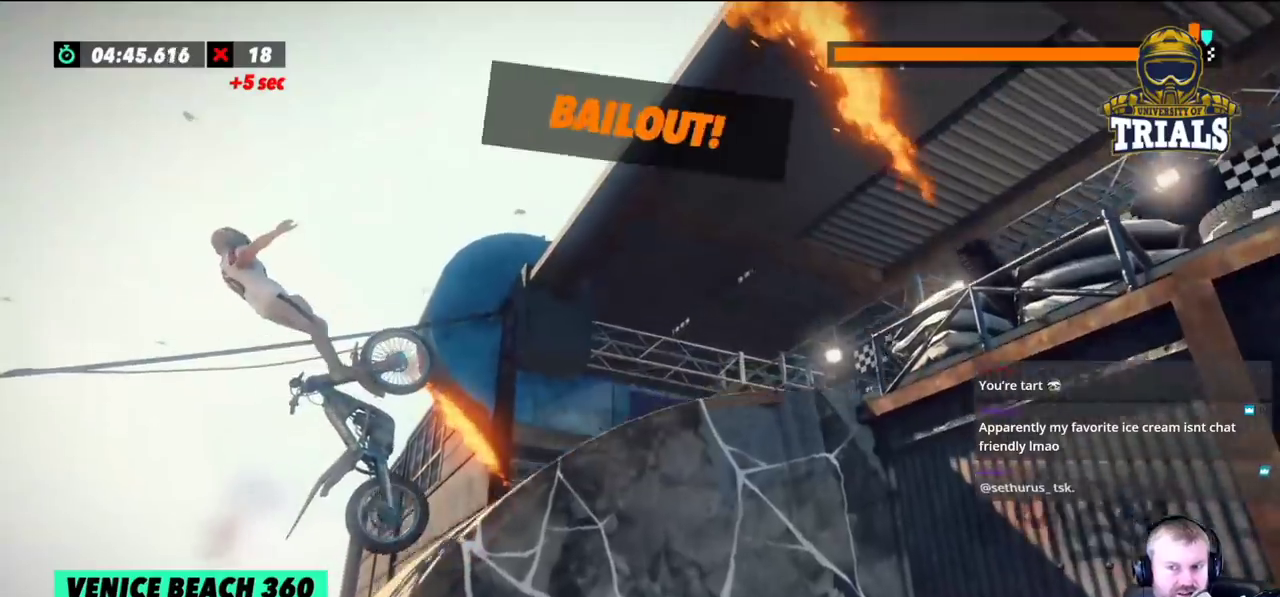
{"buttons": [], "left_stick": "right", "events": []}
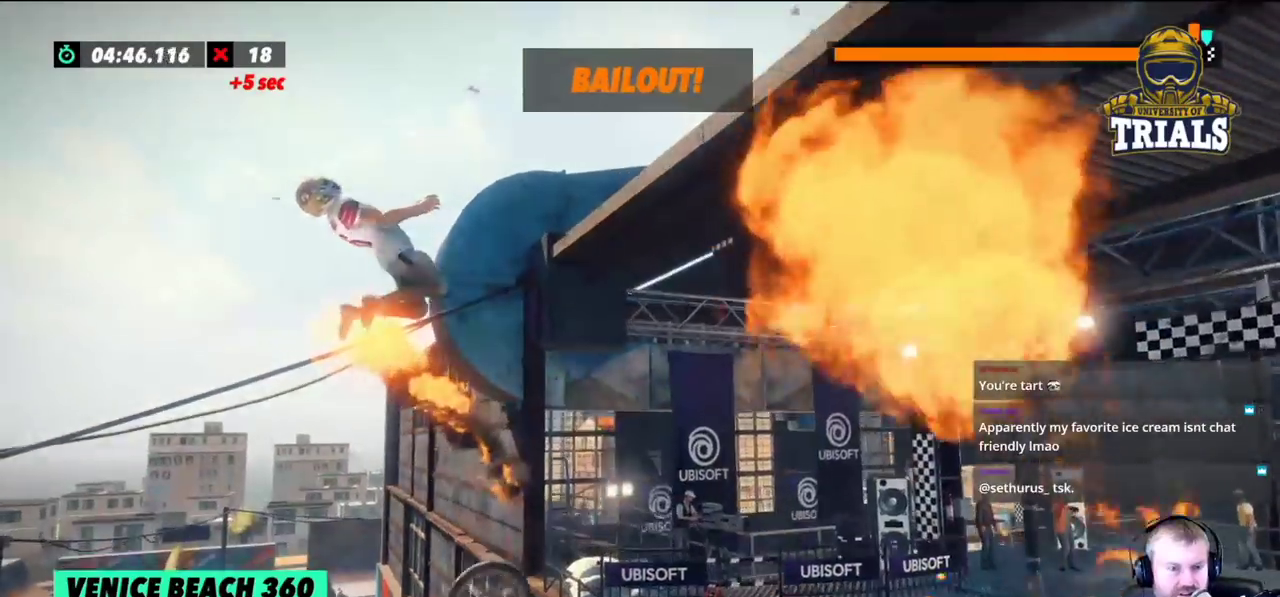
{"buttons": [], "left_stick": "right", "events": []}
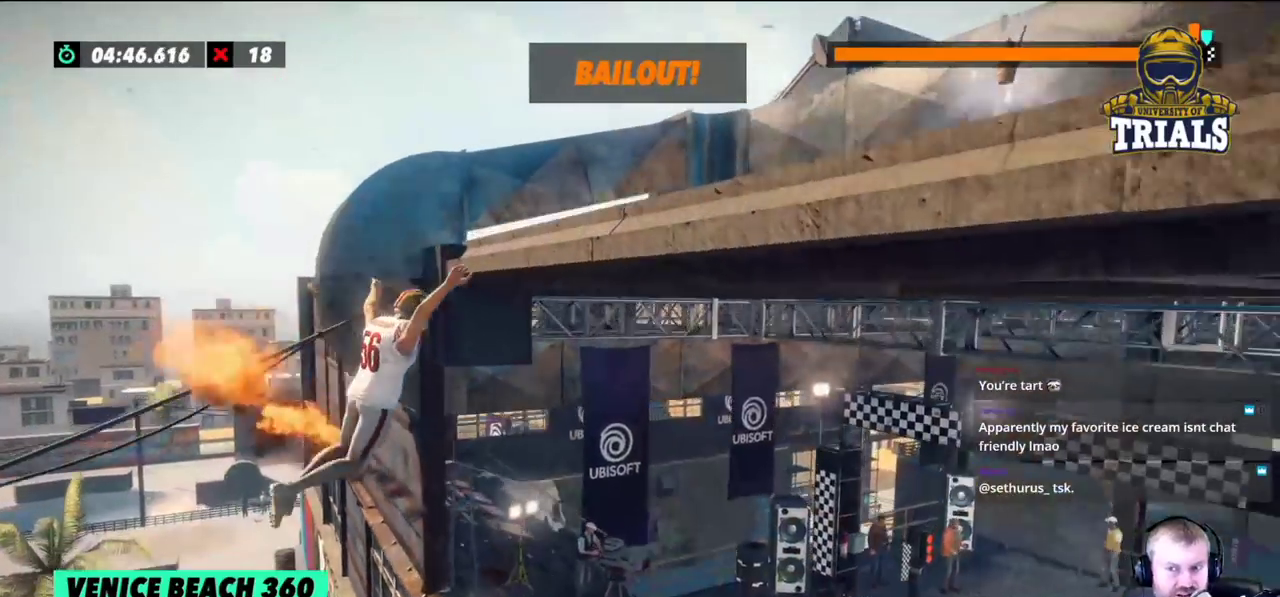
{"buttons": [], "left_stick": "center", "events": [[417, "left_stick", "center"]]}
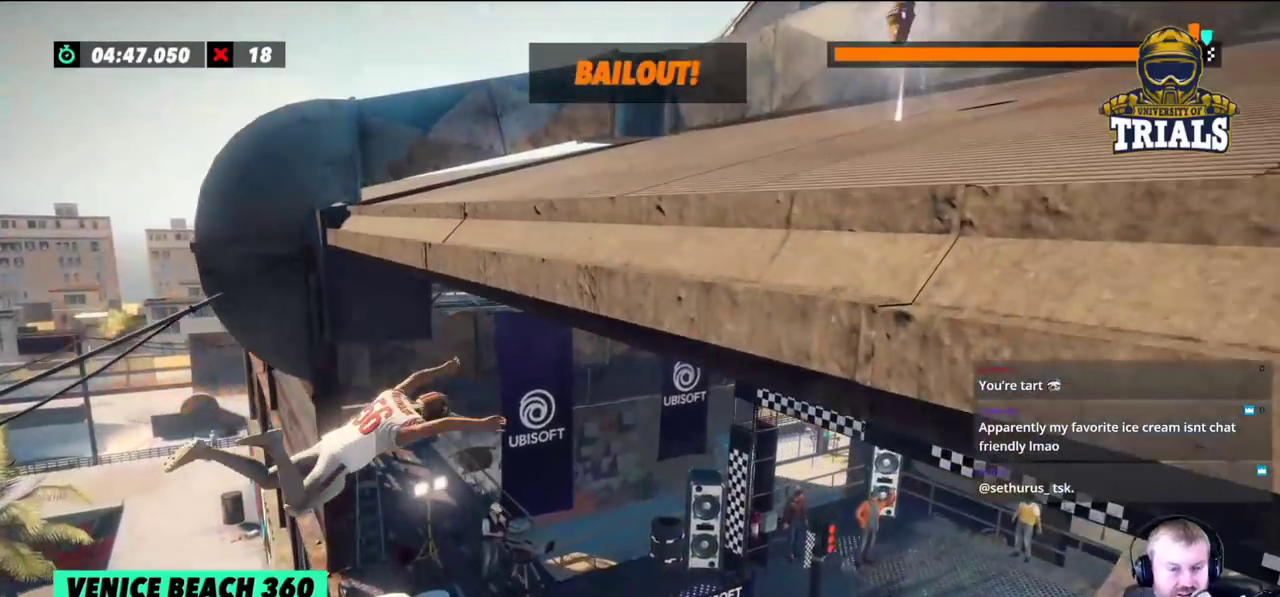
{"buttons": ["L2"], "left_stick": "center", "events": [[150, "L2", "down"]]}
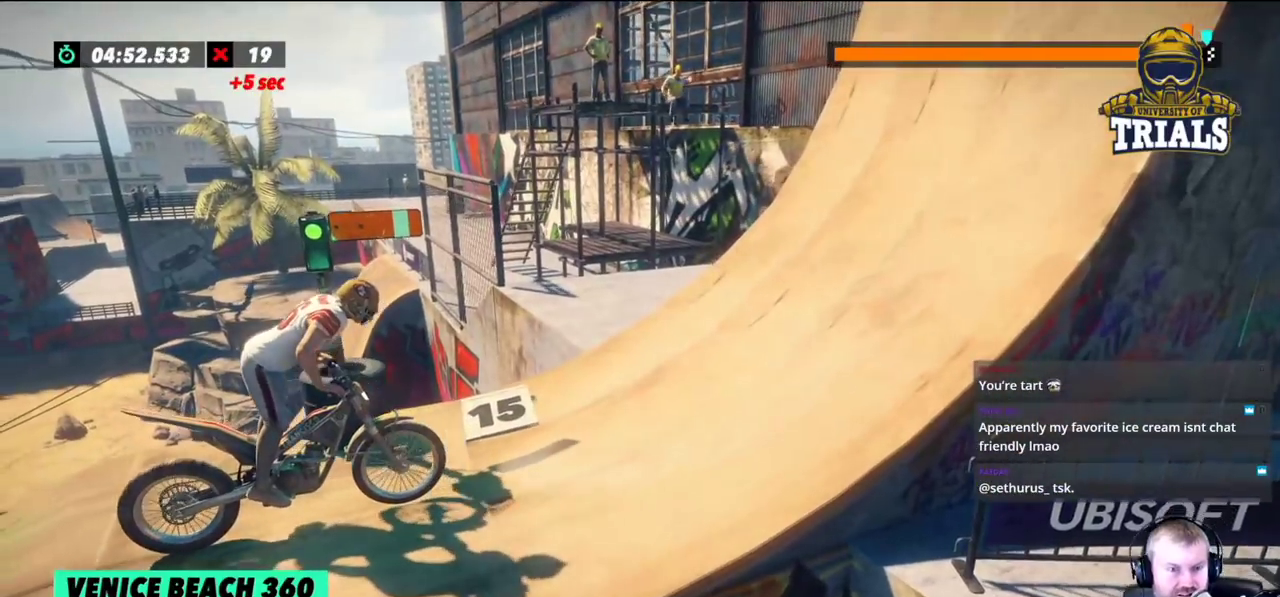
{"buttons": ["L2"], "left_stick": "left", "events": [[300, "left_stick", "left"]]}
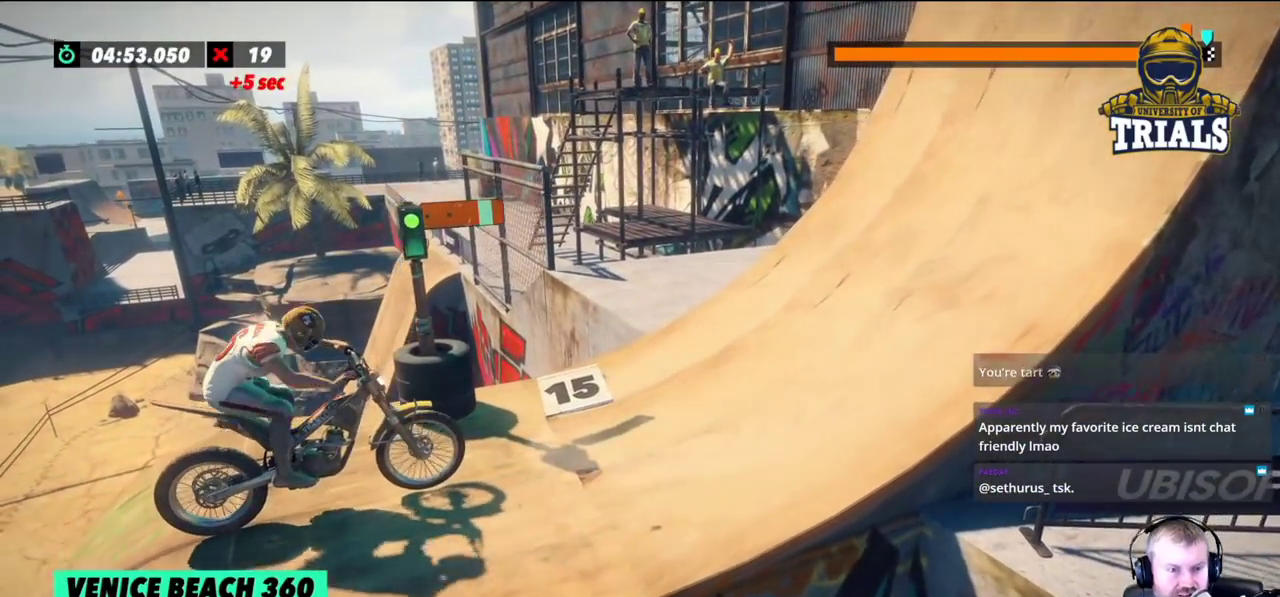
{"buttons": [], "left_stick": "left", "events": [[483, "L2", "up"]]}
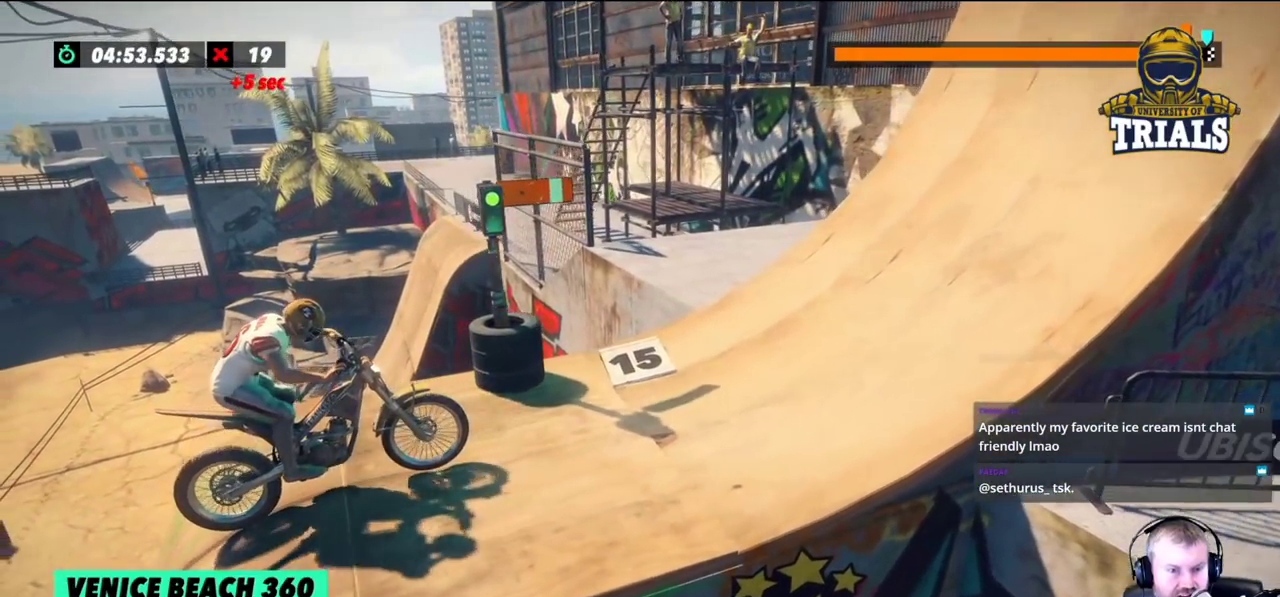
{"buttons": [], "left_stick": "left", "events": []}
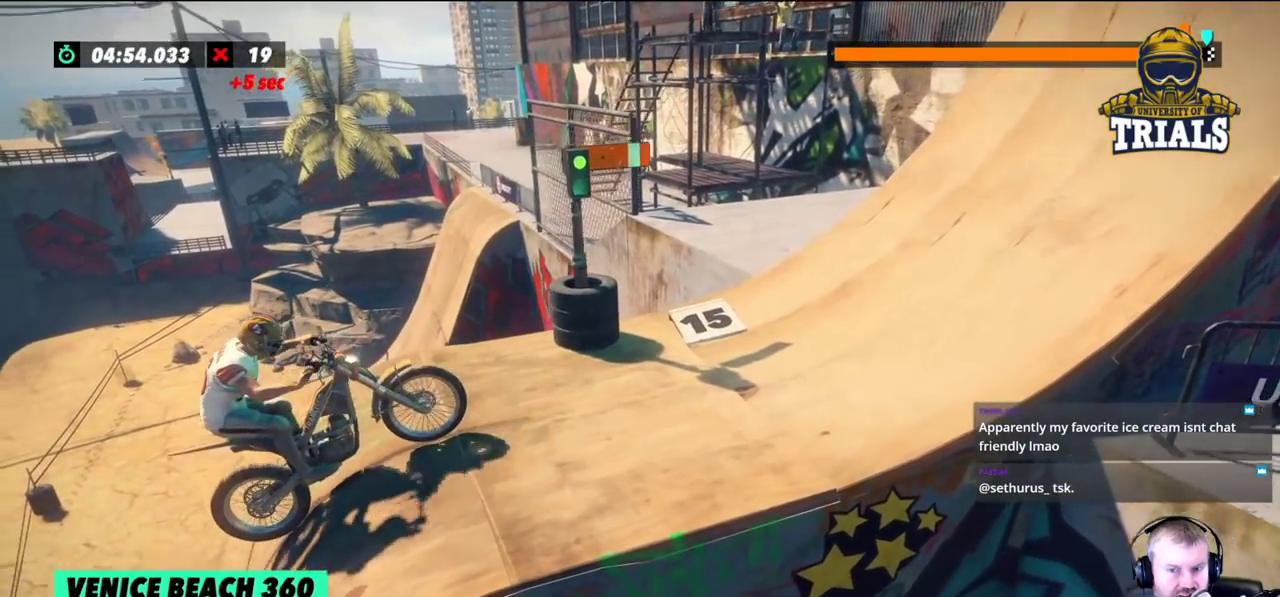
{"buttons": [], "left_stick": "center", "events": [[67, "left_stick", "center"]]}
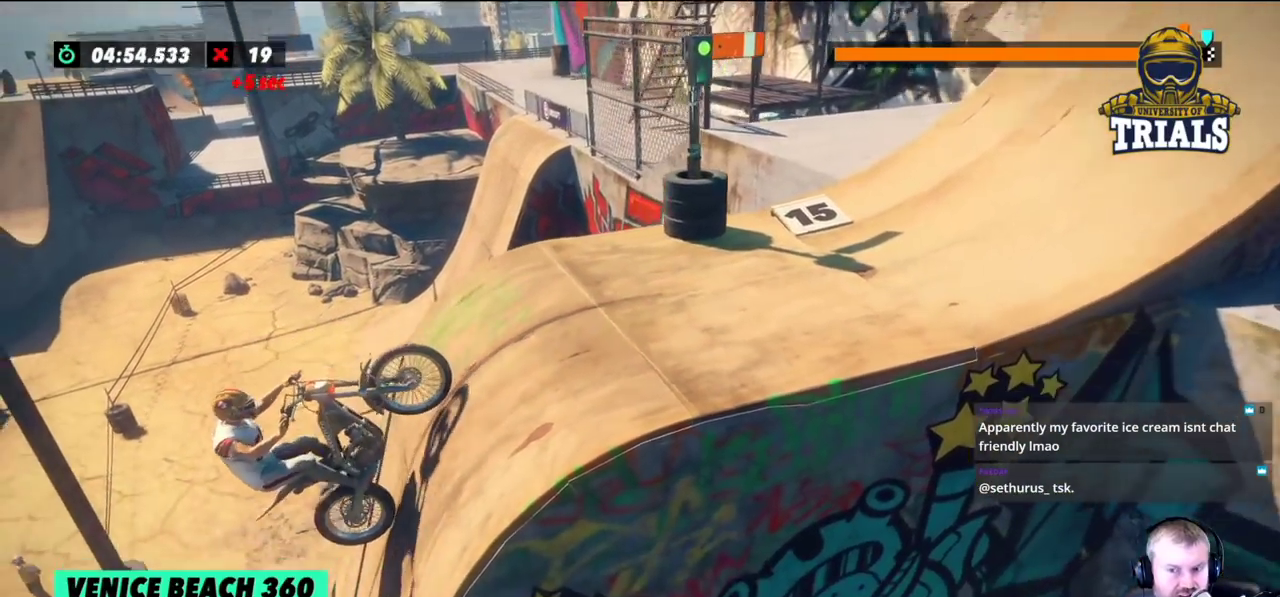
{"buttons": [], "left_stick": "center", "events": [[33, "left_stick", "right"], [150, "left_stick", "center"]]}
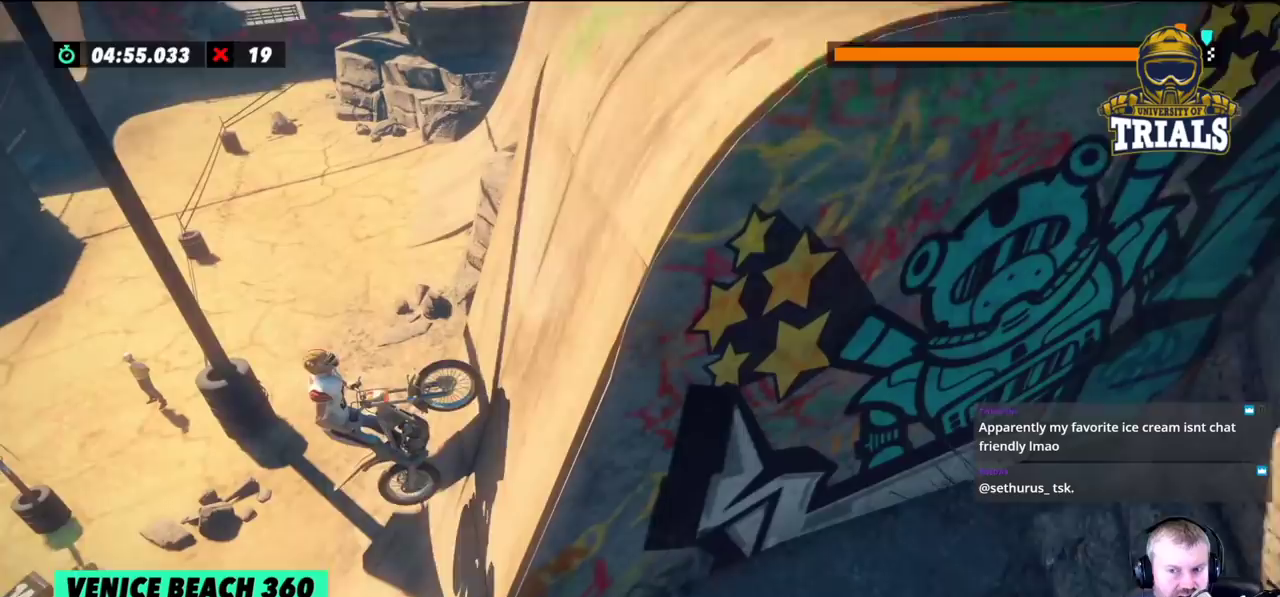
{"buttons": [], "left_stick": "right", "events": [[300, "left_stick", "right"]]}
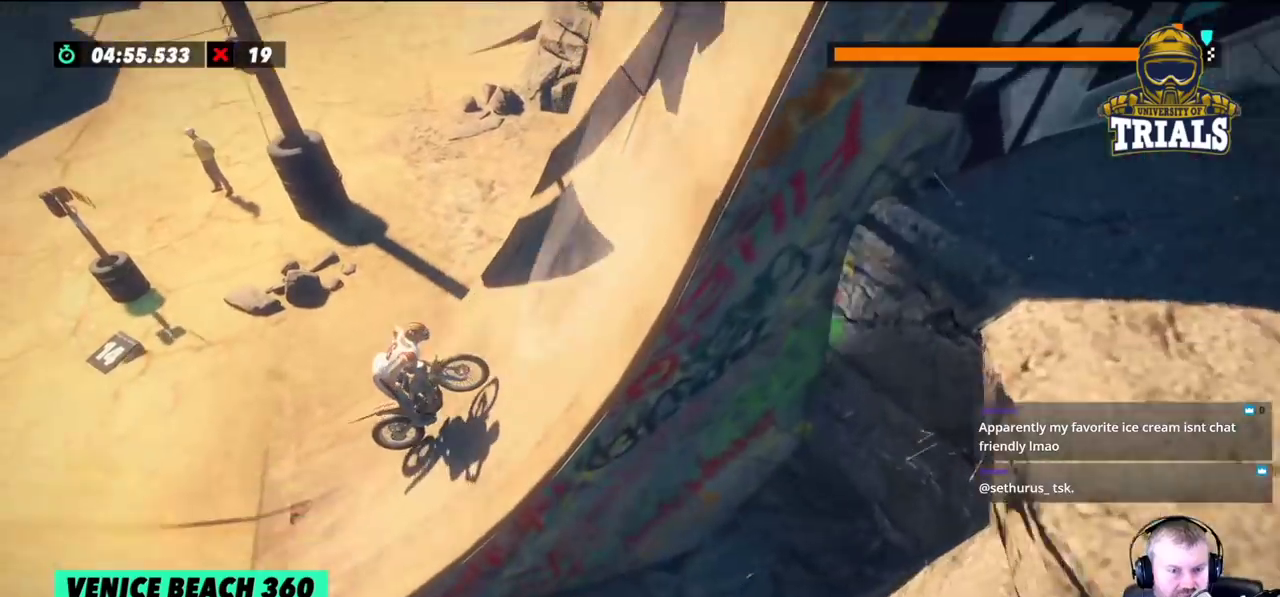
{"buttons": [], "left_stick": "right", "events": []}
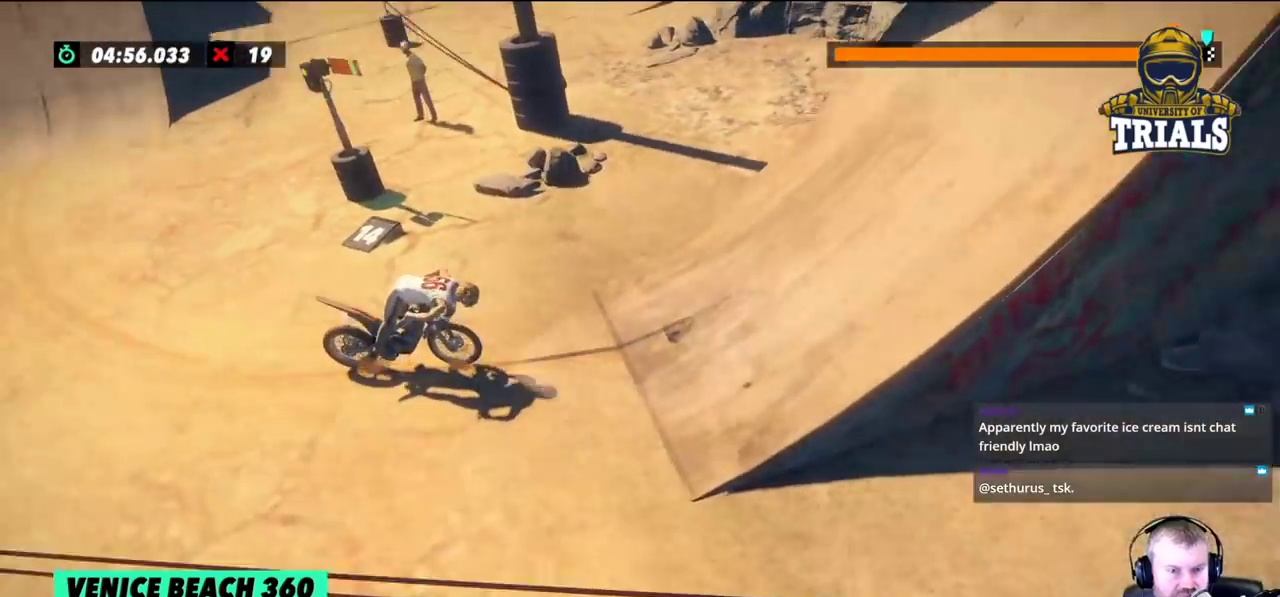
{"buttons": [], "left_stick": "right", "events": []}
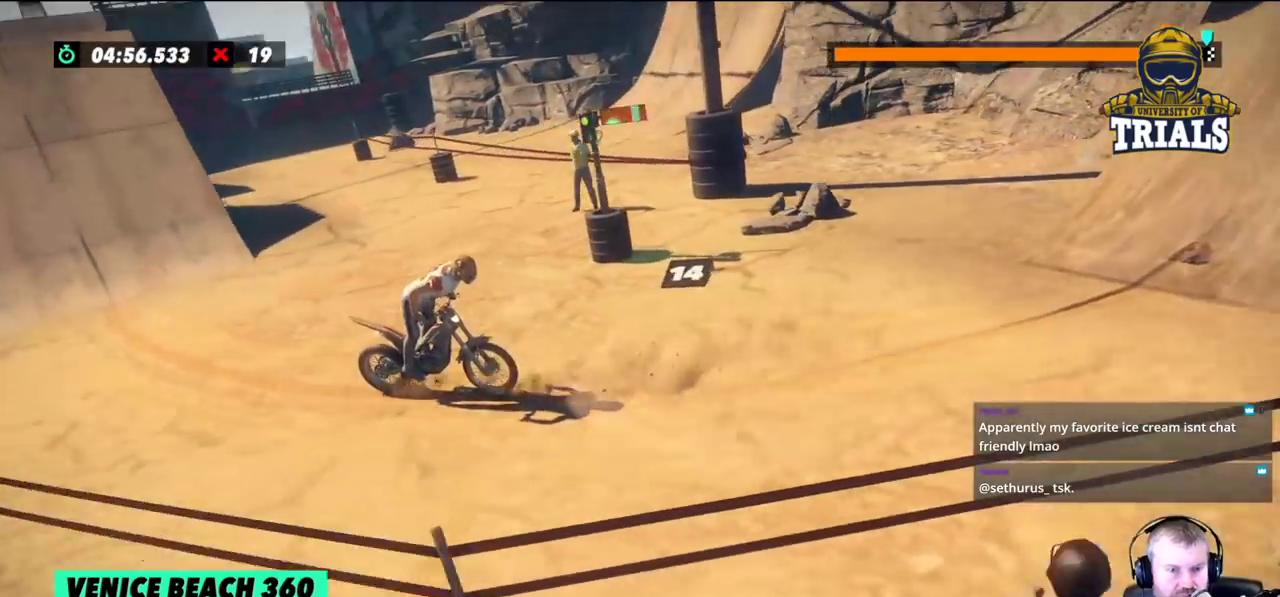
{"buttons": [], "left_stick": "center", "events": [[400, "left_stick", "center"]]}
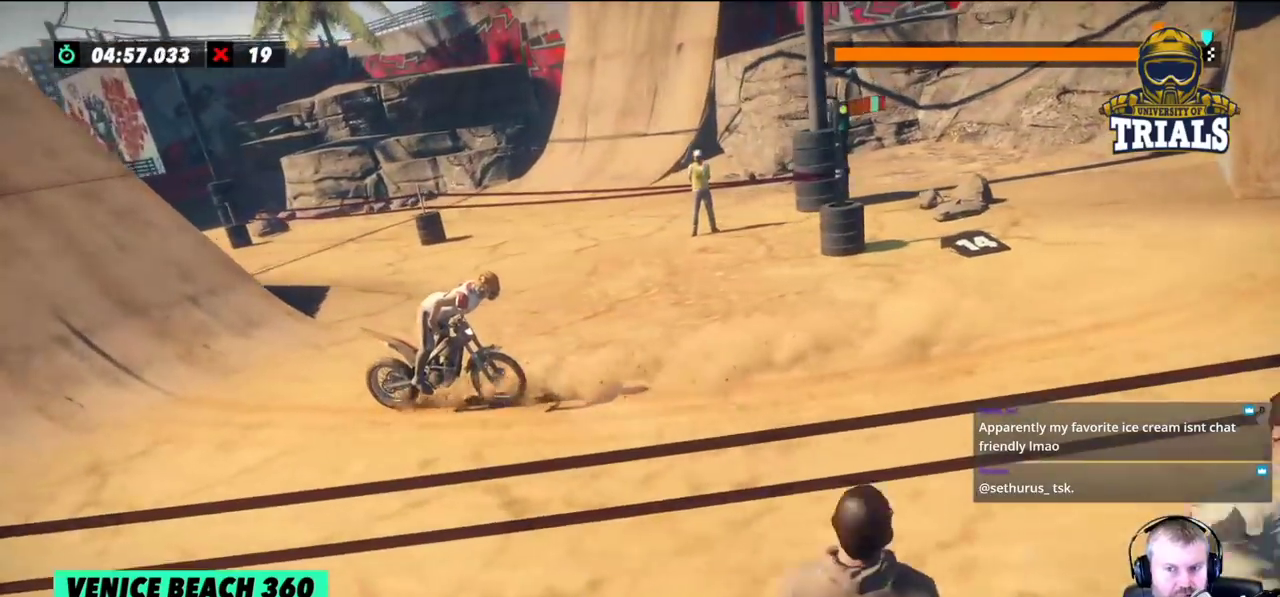
{"buttons": [], "left_stick": "right", "events": [[100, "left_stick", "right"]]}
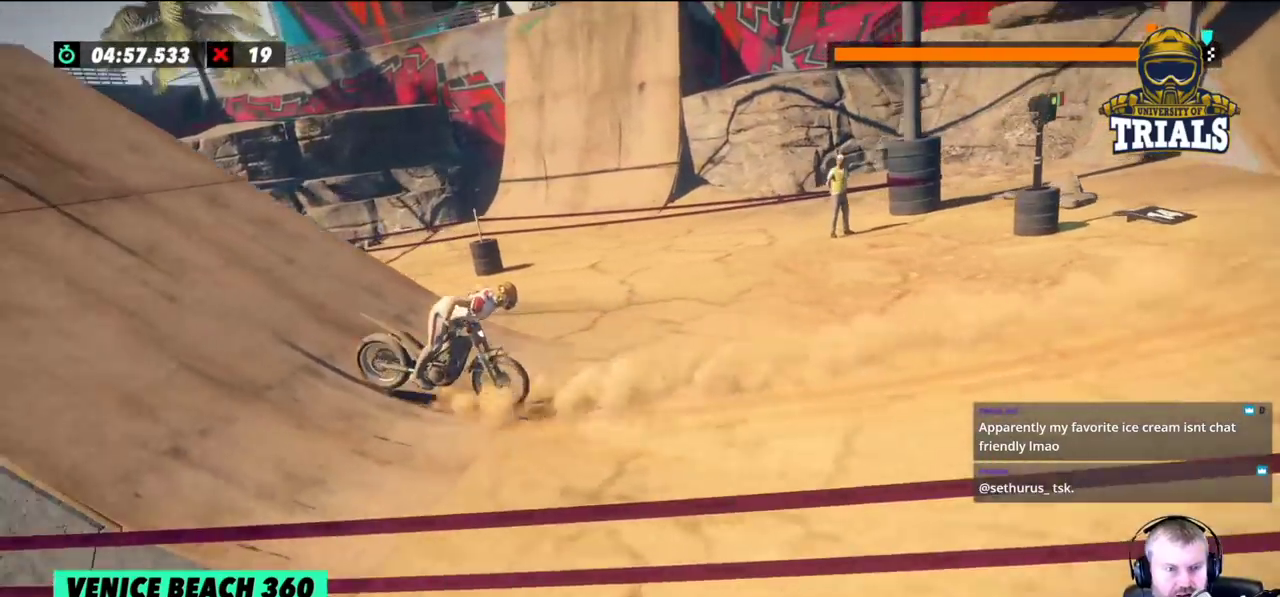
{"buttons": [], "left_stick": "center", "events": [[183, "left_stick", "center"]]}
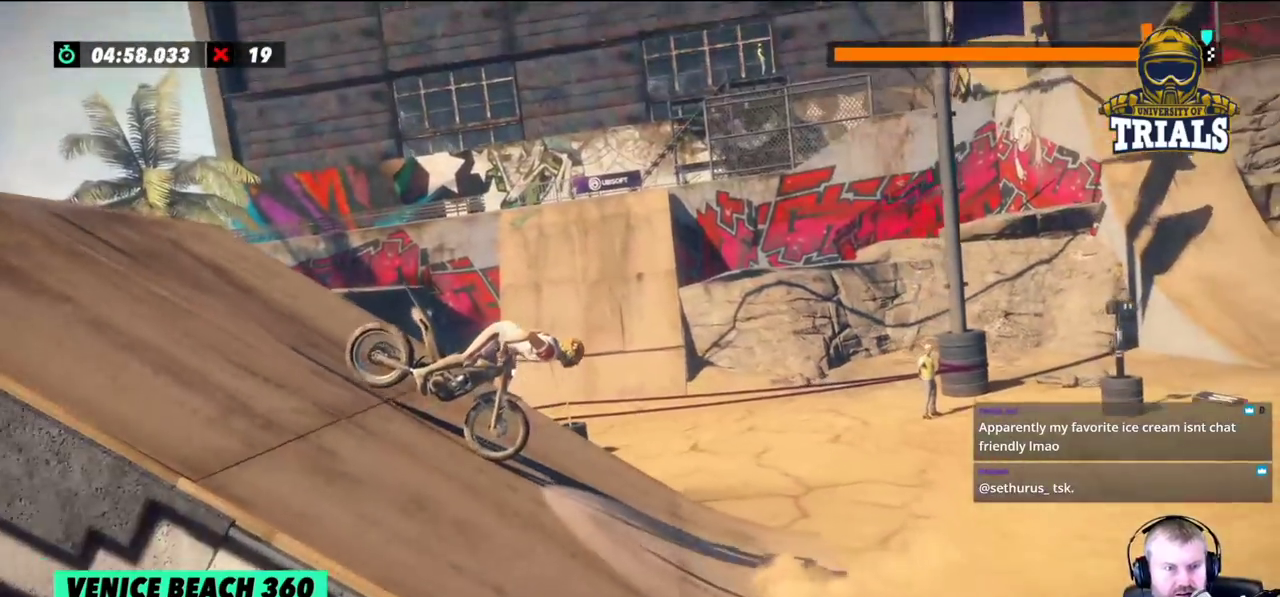
{"buttons": [], "left_stick": "right", "events": [[117, "left_stick", "right"]]}
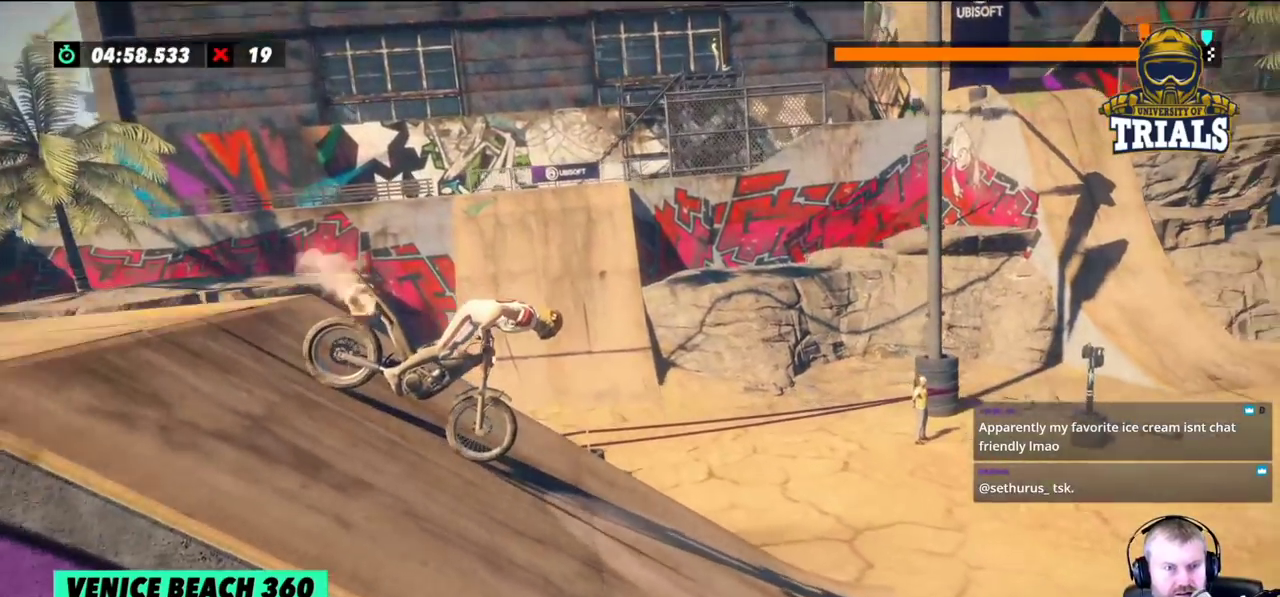
{"buttons": [], "left_stick": "right", "events": [[200, "left_stick", "center"], [350, "left_stick", "right"]]}
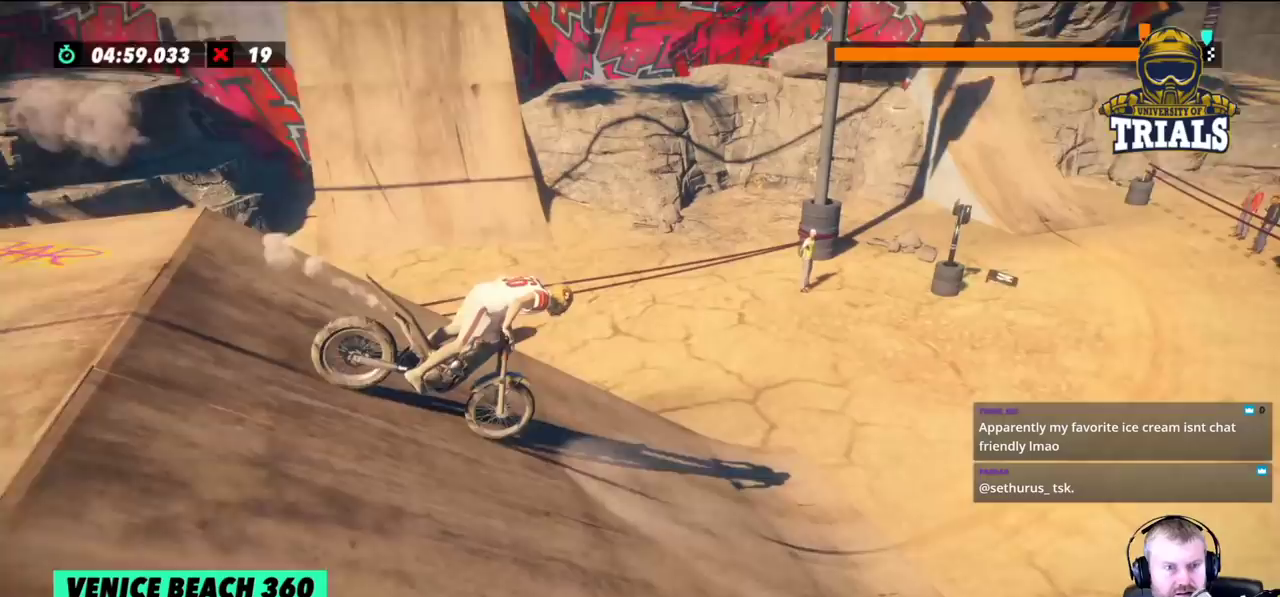
{"buttons": [], "left_stick": "left", "events": [[333, "left_stick", "left"]]}
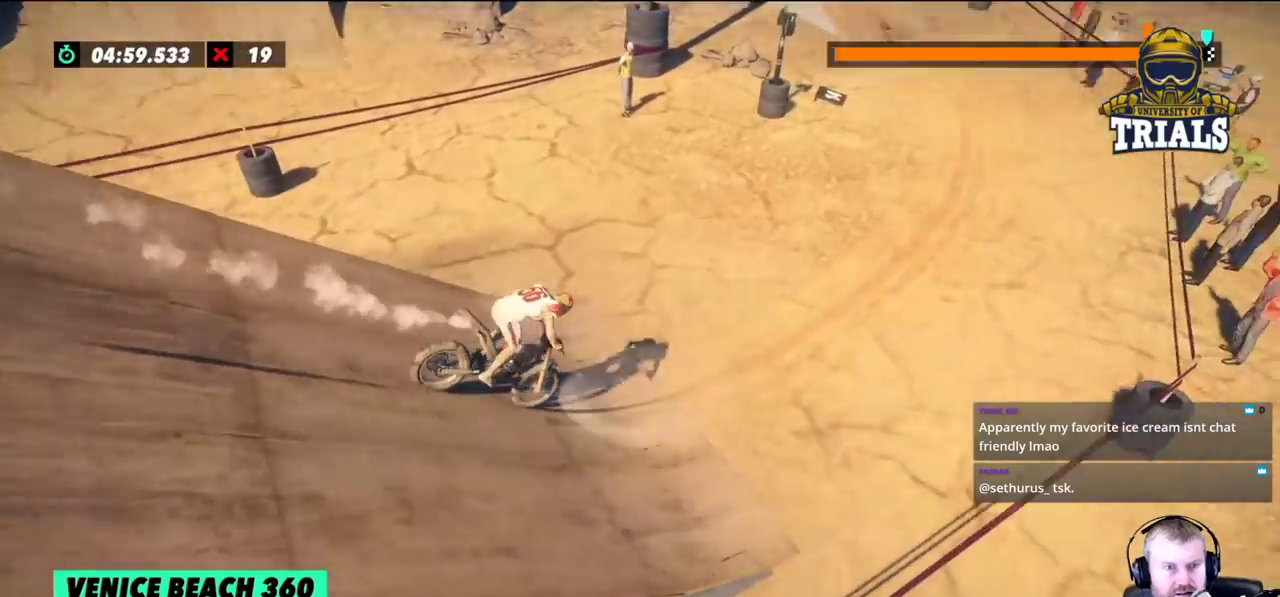
{"buttons": [], "left_stick": "center", "events": [[150, "left_stick", "center"]]}
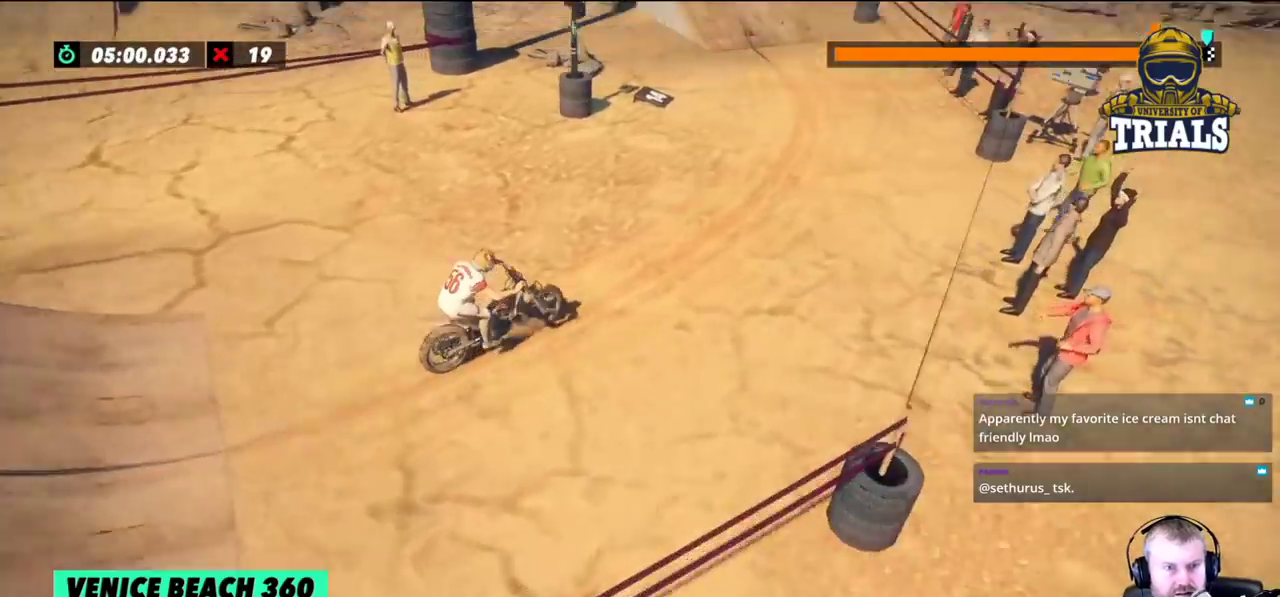
{"buttons": [], "left_stick": "left", "events": [[400, "left_stick", "left"]]}
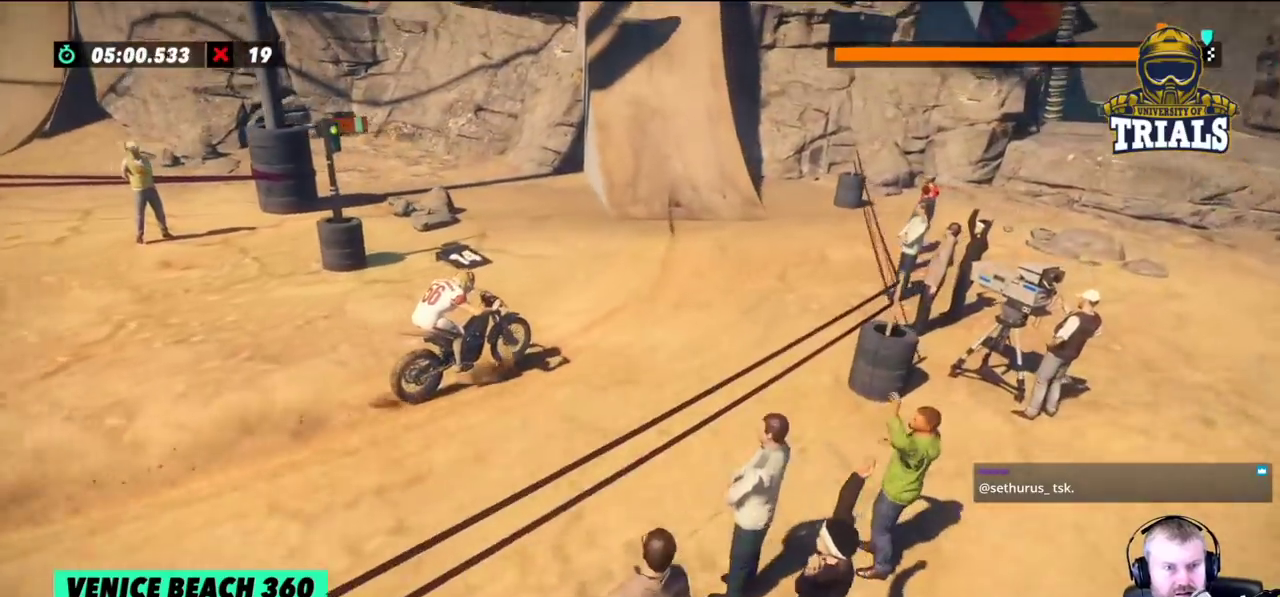
{"buttons": [], "left_stick": "left", "events": []}
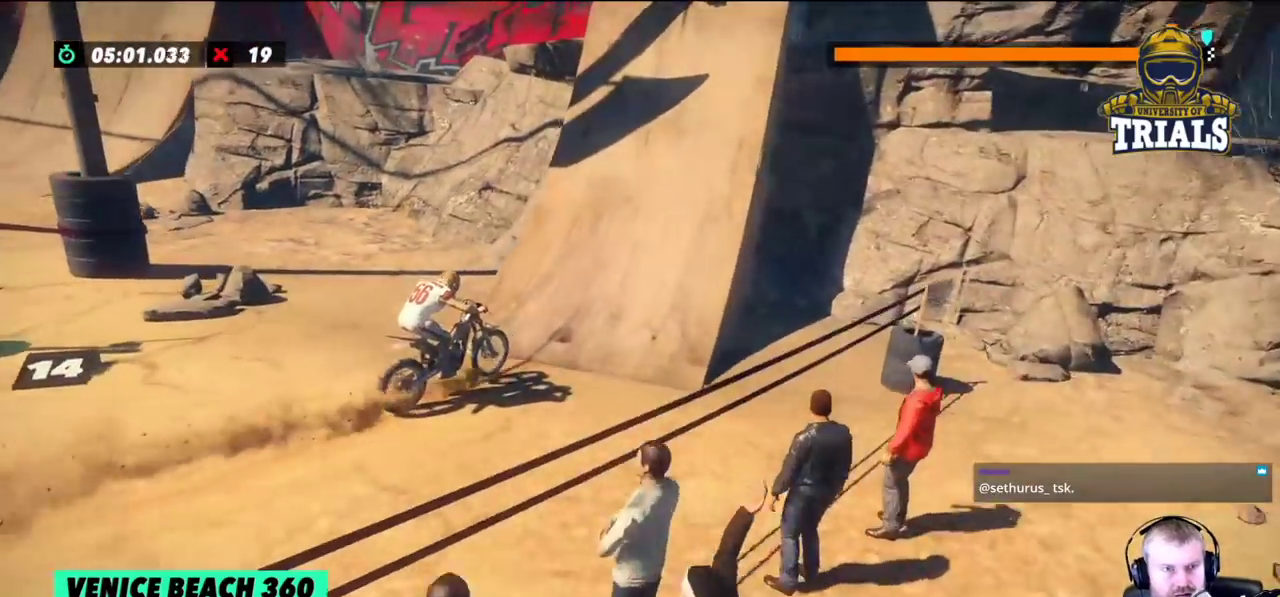
{"buttons": [], "left_stick": "center", "events": [[500, "left_stick", "center"]]}
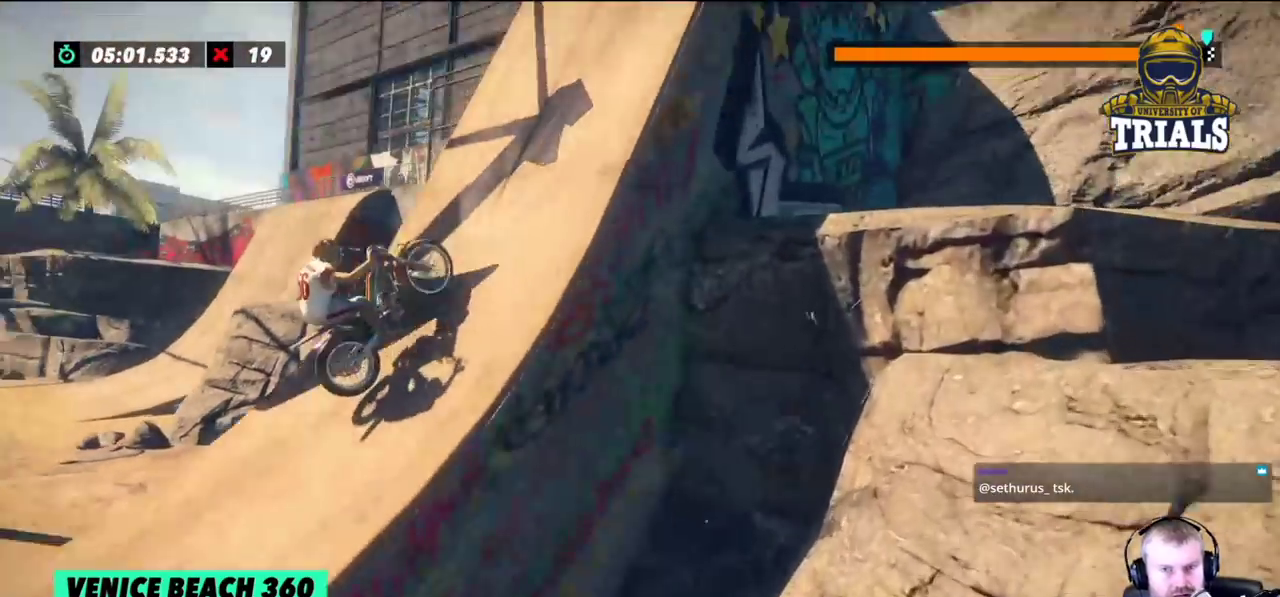
{"buttons": [], "left_stick": "right", "events": [[17, "left_stick", "right"]]}
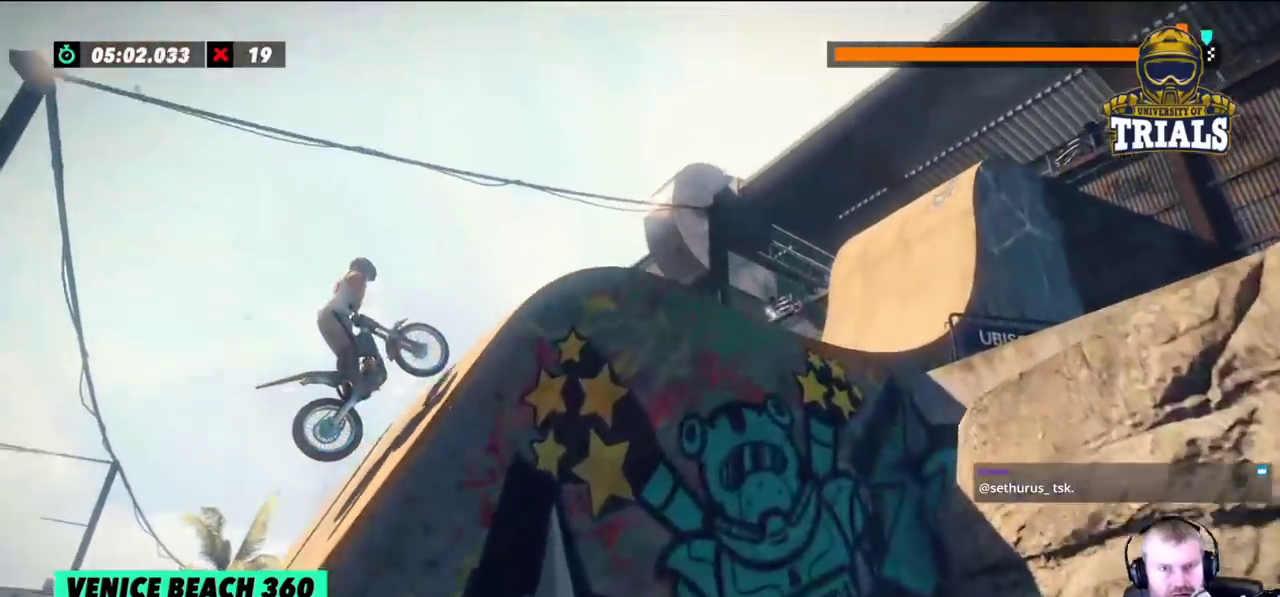
{"buttons": [], "left_stick": "left", "events": [[350, "left_stick", "left"]]}
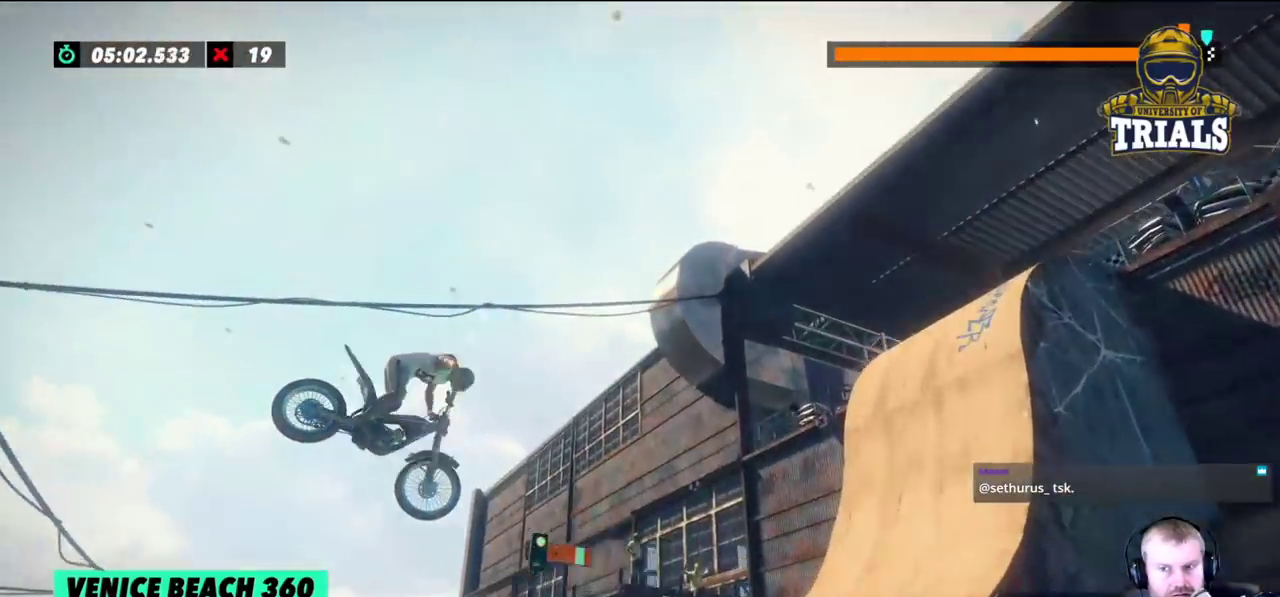
{"buttons": [], "left_stick": "center", "events": [[267, "left_stick", "center"]]}
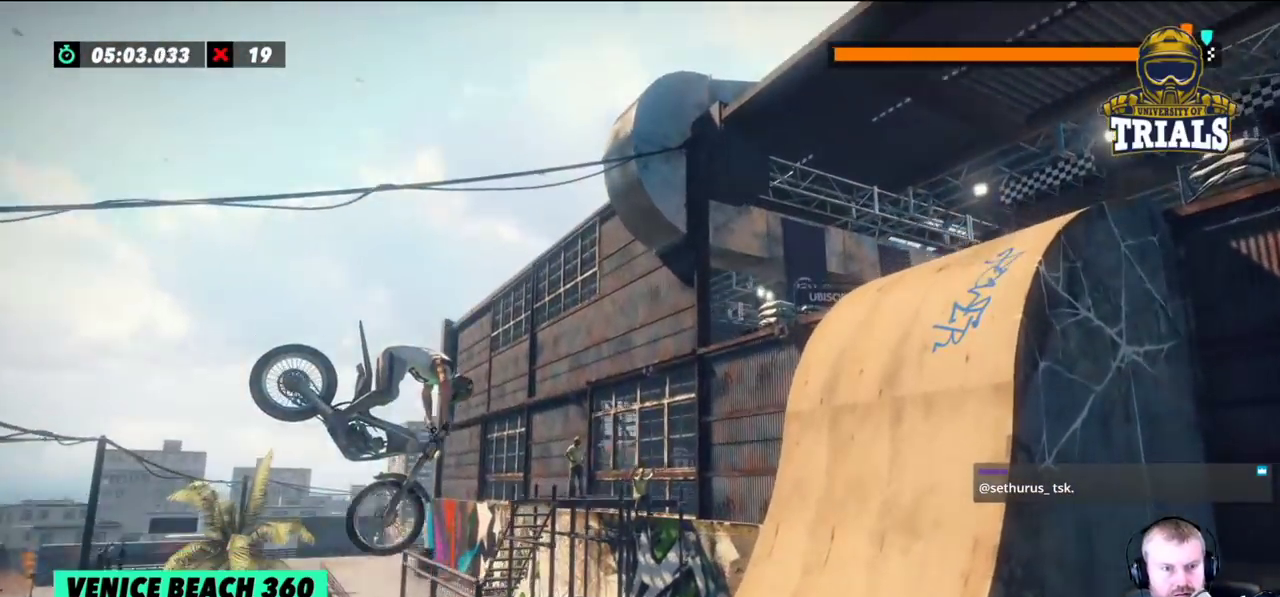
{"buttons": [], "left_stick": "center", "events": [[217, "left_stick", "left"], [400, "left_stick", "center"]]}
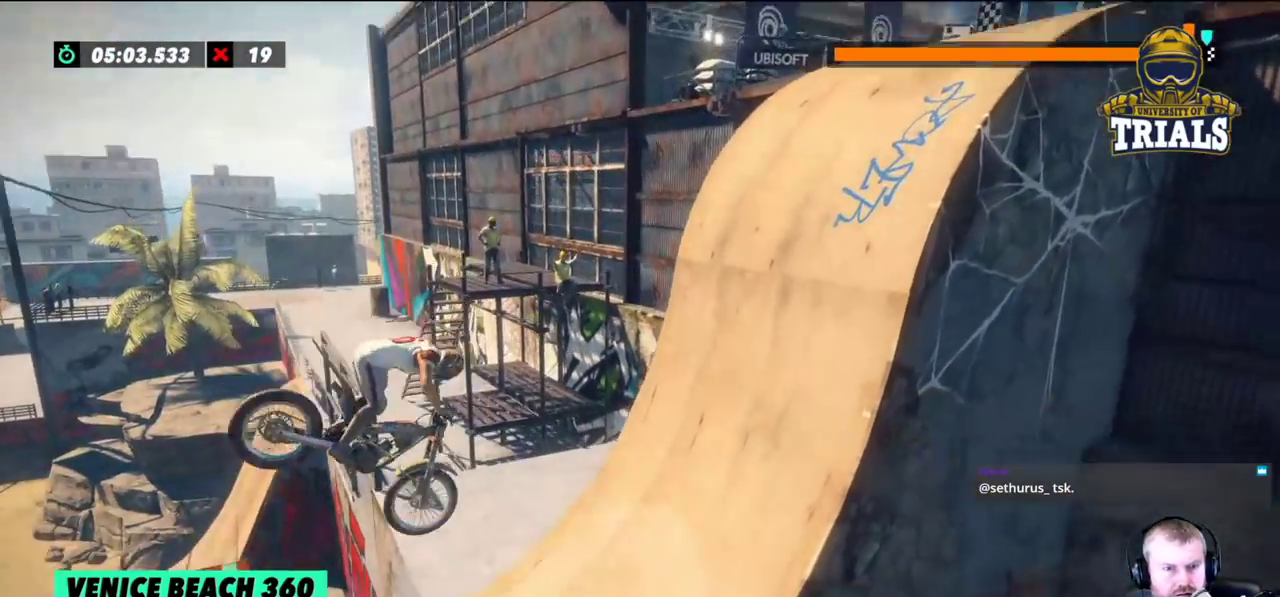
{"buttons": ["L2"], "left_stick": "center", "events": [[450, "L2", "down"]]}